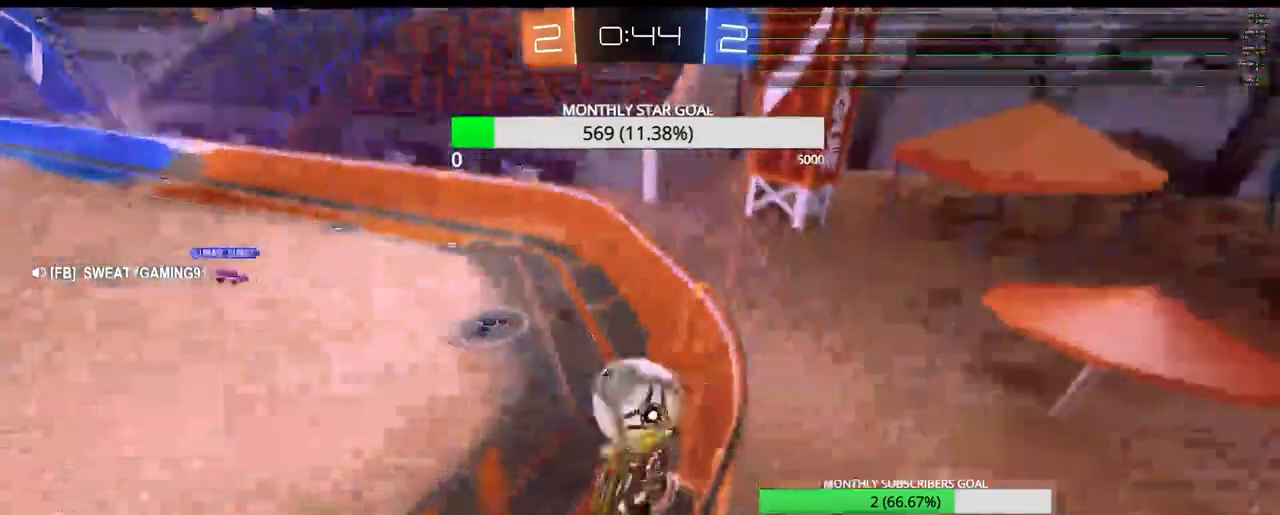
Gameplay with a controller (PlayStation layout); each line is a JSON object with the inputs held at the frame after it. "events" lists button and stick changes between this image and that frame as [ms after this image, input, new state], when the widget could be followed in between.
{"buttons": ["R2"], "left_stick": "right", "right_stick": "center", "events": [[50, "L1", "up"], [217, "R2", "up"], [250, "L2", "down"], [333, "R2", "down"], [350, "L2", "up"]]}
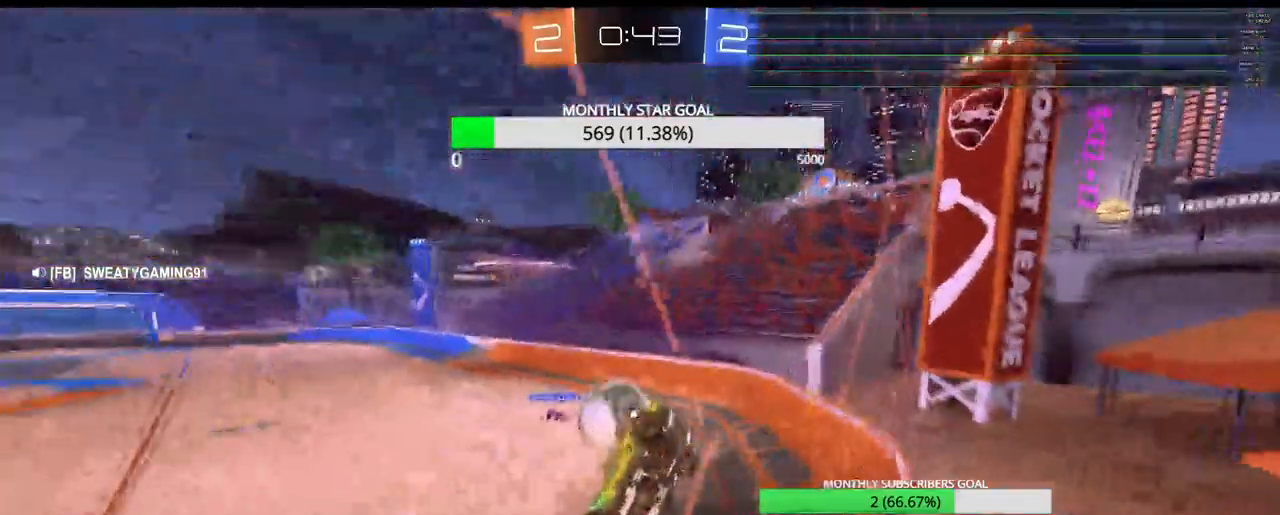
{"buttons": ["R1", "R2"], "left_stick": "right", "right_stick": "center", "events": [[133, "R1", "down"], [150, "left_stick", "center"], [217, "left_stick", "left"], [317, "left_stick", "center"], [467, "left_stick", "right"]]}
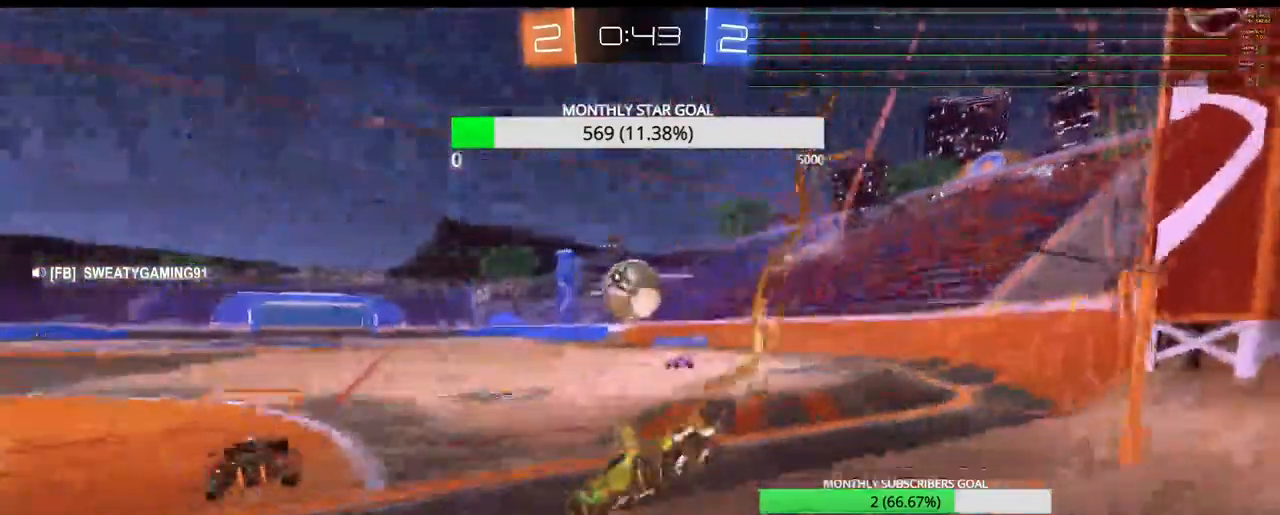
{"buttons": ["R1", "R2"], "left_stick": "center", "right_stick": "center", "events": [[67, "left_stick", "center"], [200, "left_stick", "down"], [250, "CROSS", "down"], [467, "left_stick", "center"], [483, "CROSS", "up"]]}
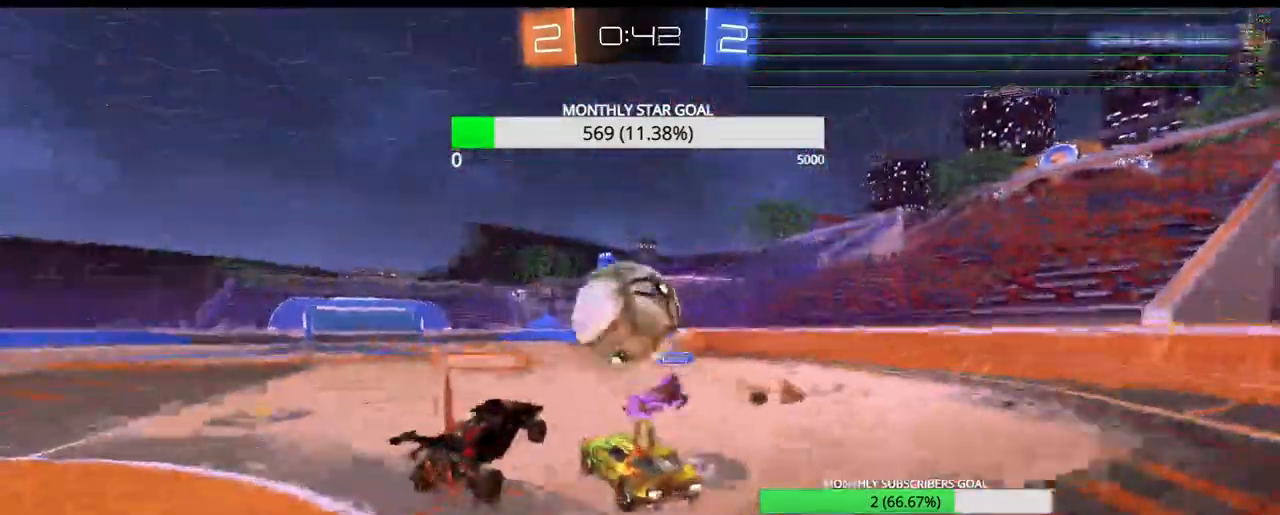
{"buttons": [], "left_stick": "center", "right_stick": "center", "events": [[50, "left_stick", "left"], [83, "R1", "up"], [83, "R2", "up"], [100, "CROSS", "down"], [133, "L3", "down"], [200, "CROSS", "up"], [200, "L3", "up"], [217, "left_stick", "center"], [250, "CROSS", "down"], [350, "CROSS", "up"]]}
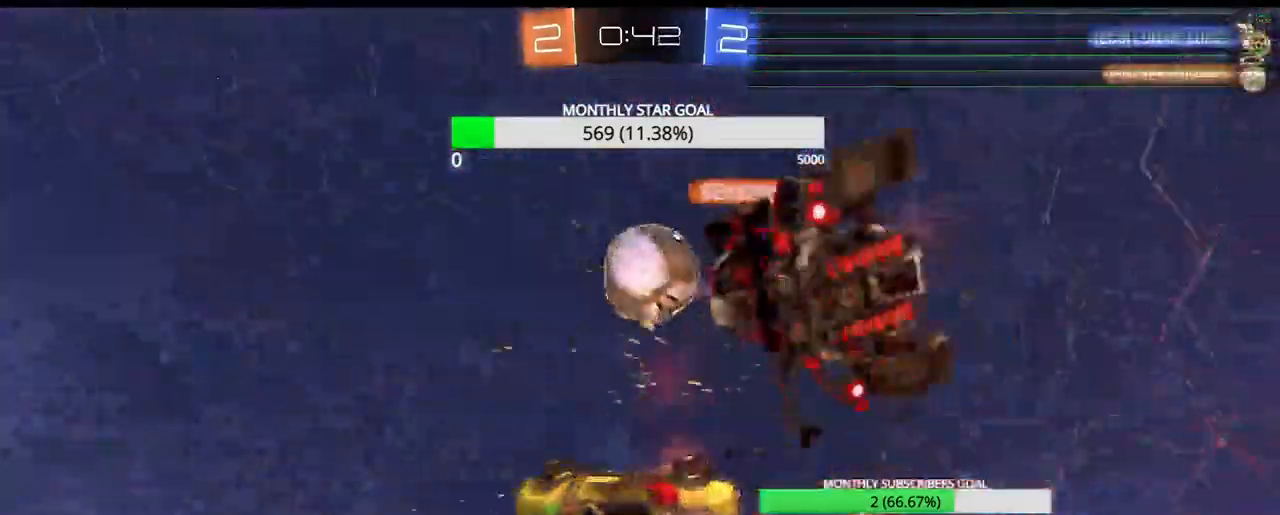
{"buttons": ["R2"], "left_stick": "center", "right_stick": "center"}
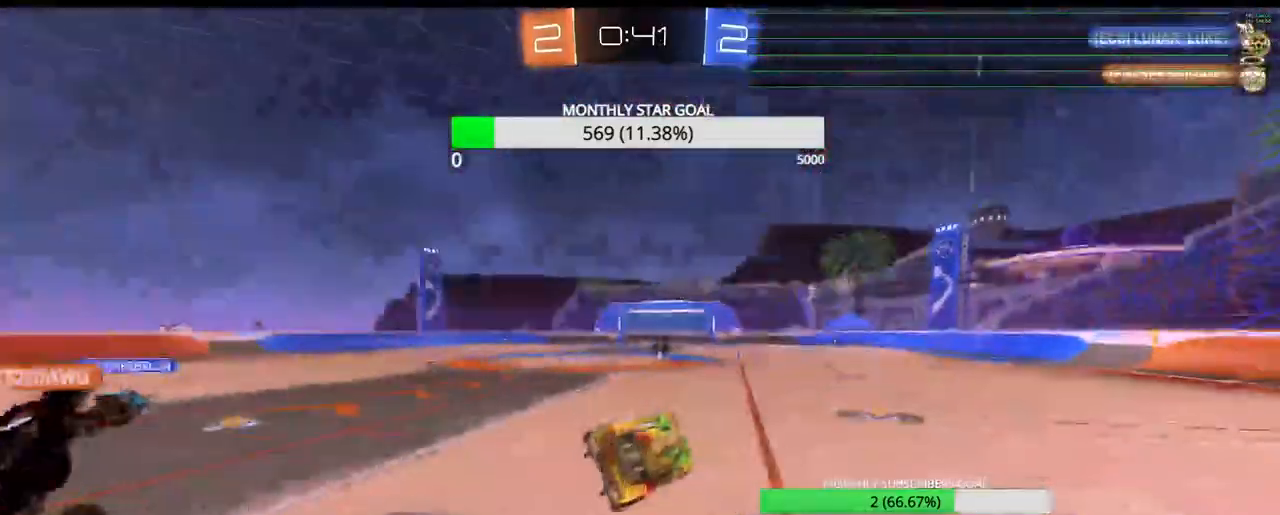
{"buttons": ["R2"], "left_stick": "right", "right_stick": "center", "events": [[100, "left_stick", "up-left"], [233, "left_stick", "center"], [283, "left_stick", "left"], [300, "R1", "down"], [500, "R1", "up"], [500, "left_stick", "right"]]}
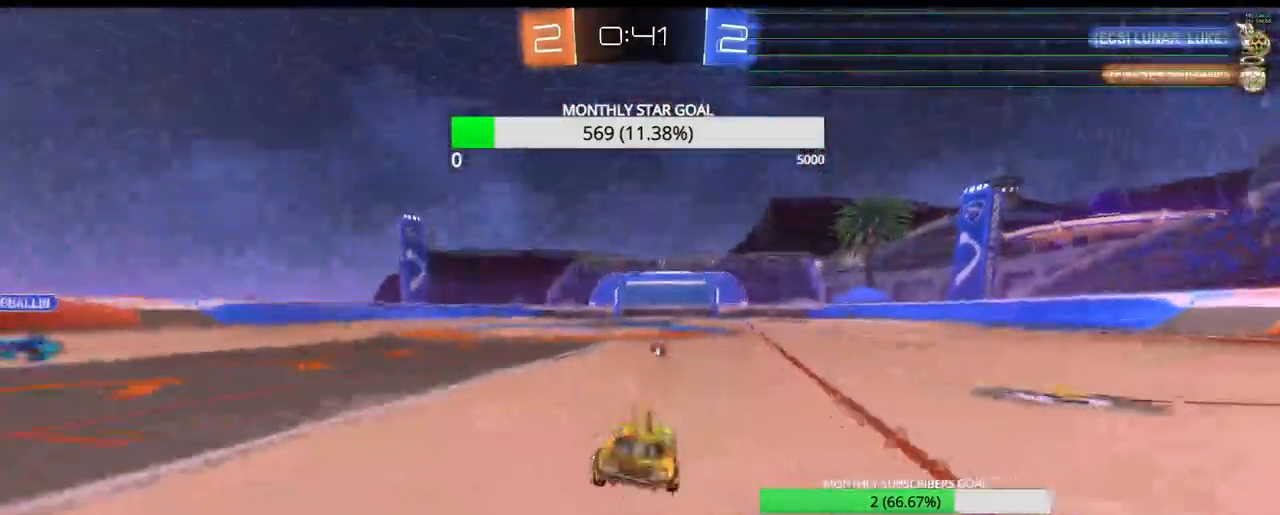
{"buttons": [], "left_stick": "center", "right_stick": "center", "events": [[200, "R2", "up"], [233, "L3", "down"], [433, "L3", "up"], [500, "left_stick", "center"]]}
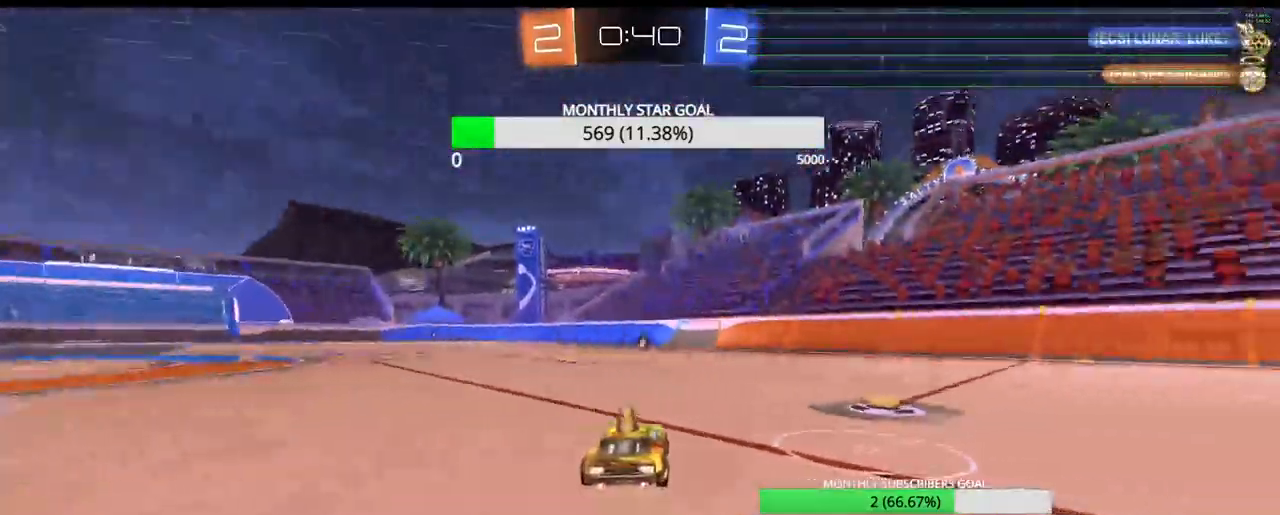
{"buttons": [], "left_stick": "left", "right_stick": "center", "events": [[150, "left_stick", "left"]]}
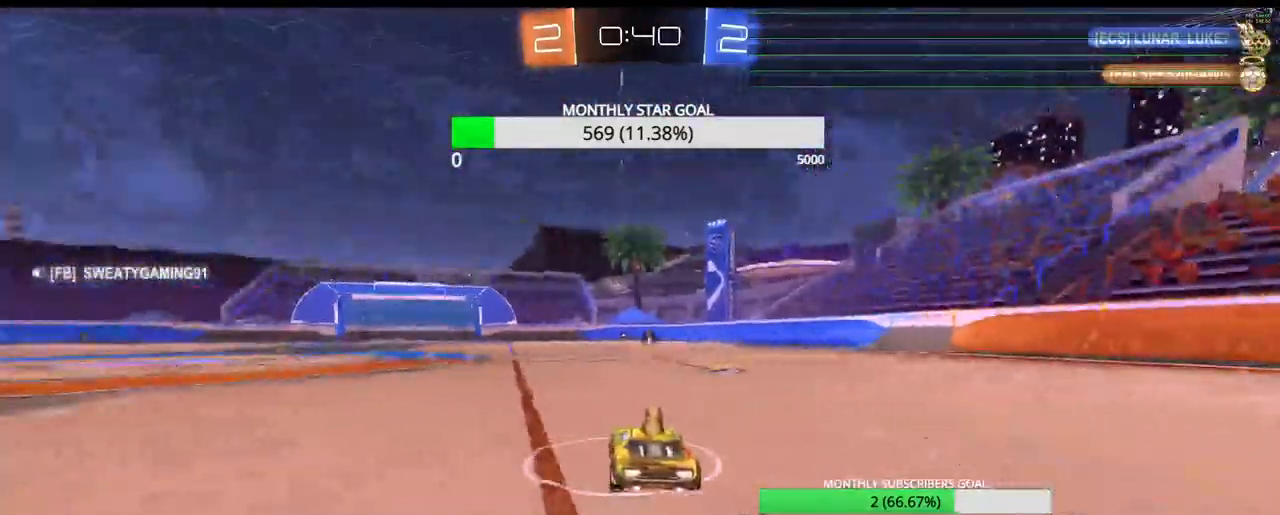
{"buttons": ["R2"], "left_stick": "center", "right_stick": "center"}
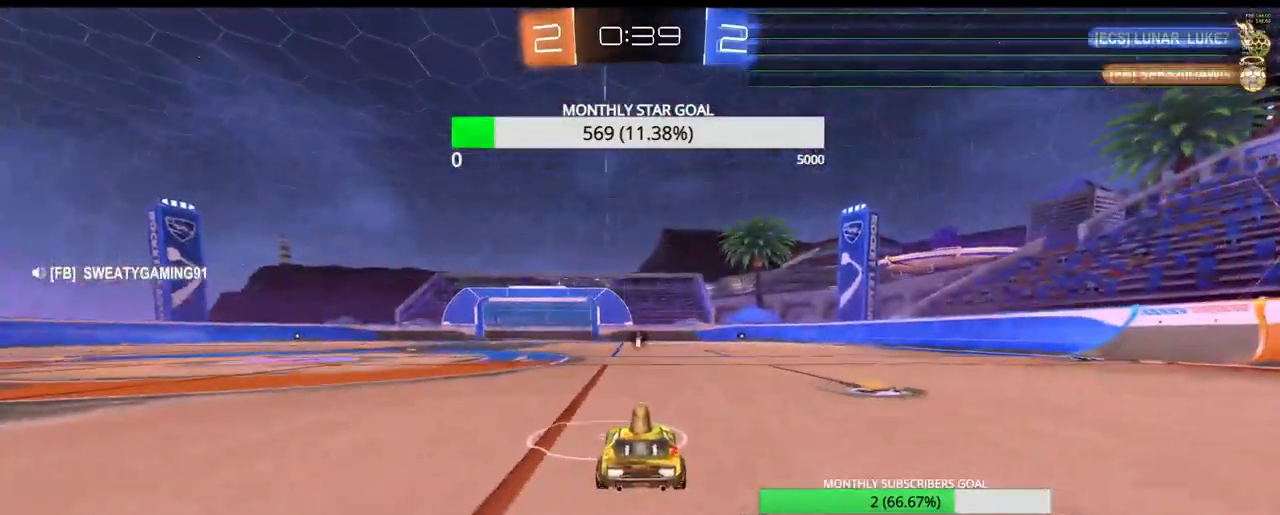
{"buttons": ["R2"], "left_stick": "center", "right_stick": "center", "events": [[17, "left_stick", "left"], [67, "R2", "up"], [117, "left_stick", "center"], [283, "R2", "down"], [300, "left_stick", "right"], [383, "left_stick", "center"]]}
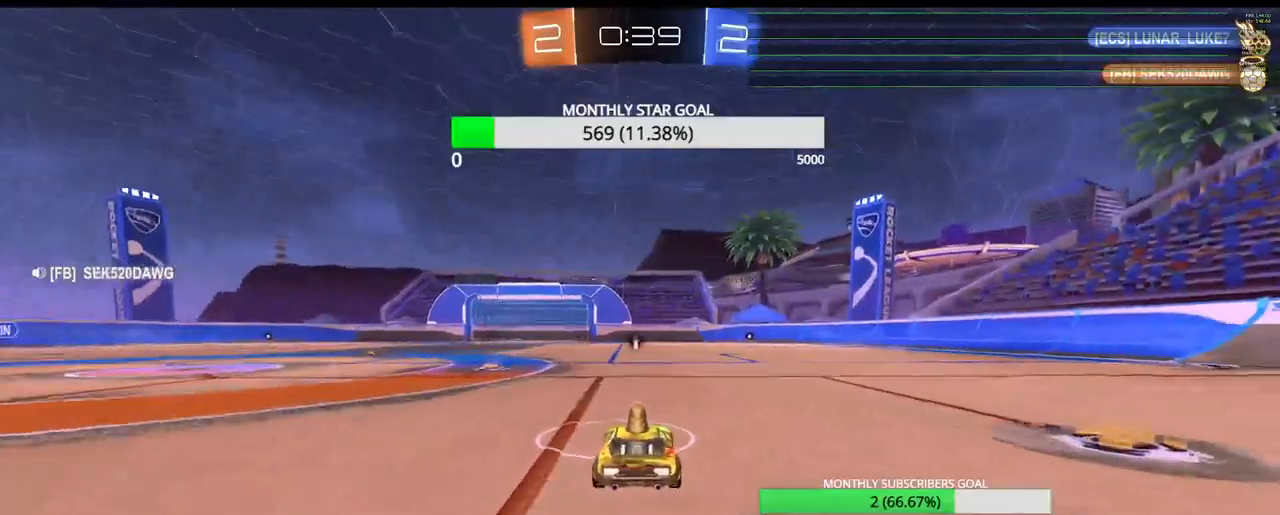
{"buttons": [], "left_stick": "center", "right_stick": "center", "events": [[100, "R2", "up"], [183, "left_stick", "left"], [233, "left_stick", "center"], [267, "R2", "down"], [433, "R2", "up"]]}
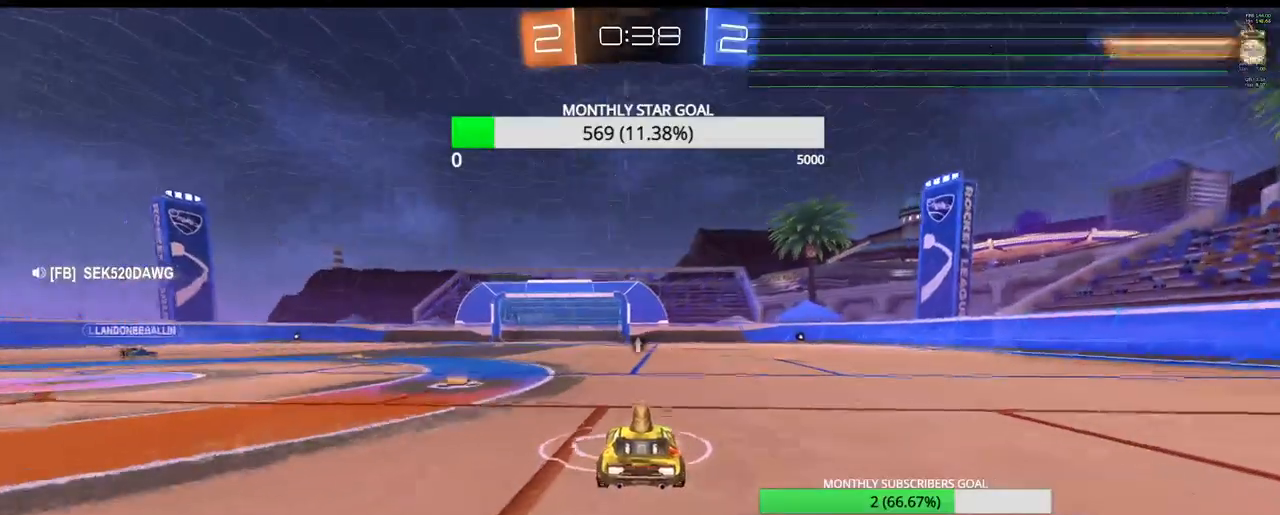
{"buttons": ["R1", "R2"], "left_stick": "center", "right_stick": "center", "events": [[50, "R2", "down"], [167, "R2", "up"], [167, "left_stick", "right"], [283, "left_stick", "center"], [317, "R2", "down"], [500, "R1", "down"]]}
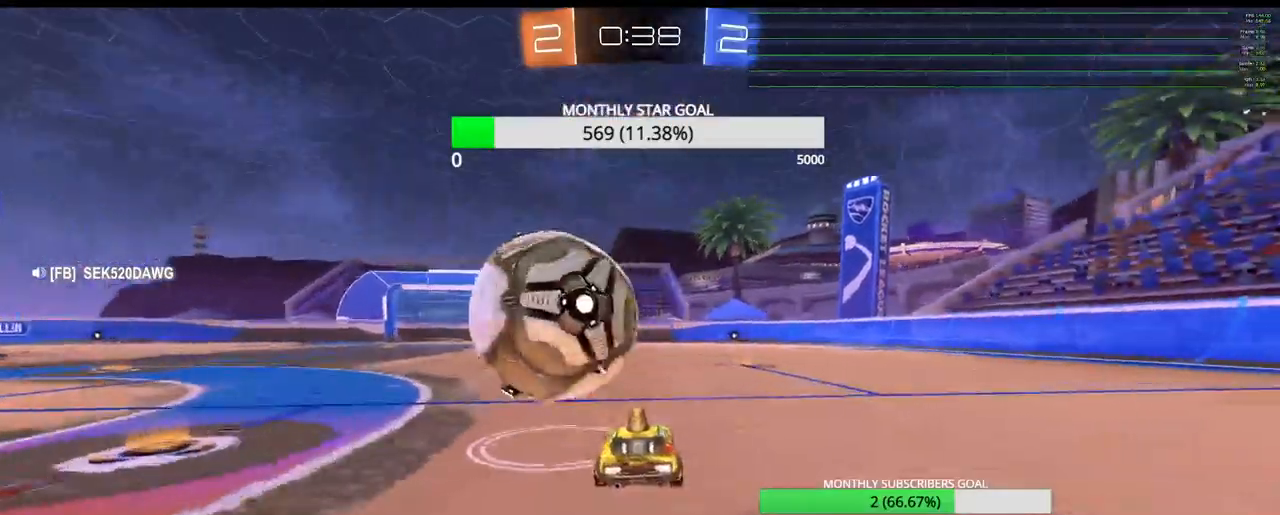
{"buttons": ["R1", "R2"], "left_stick": "center", "right_stick": "center", "events": [[17, "left_stick", "left"], [400, "left_stick", "center"]]}
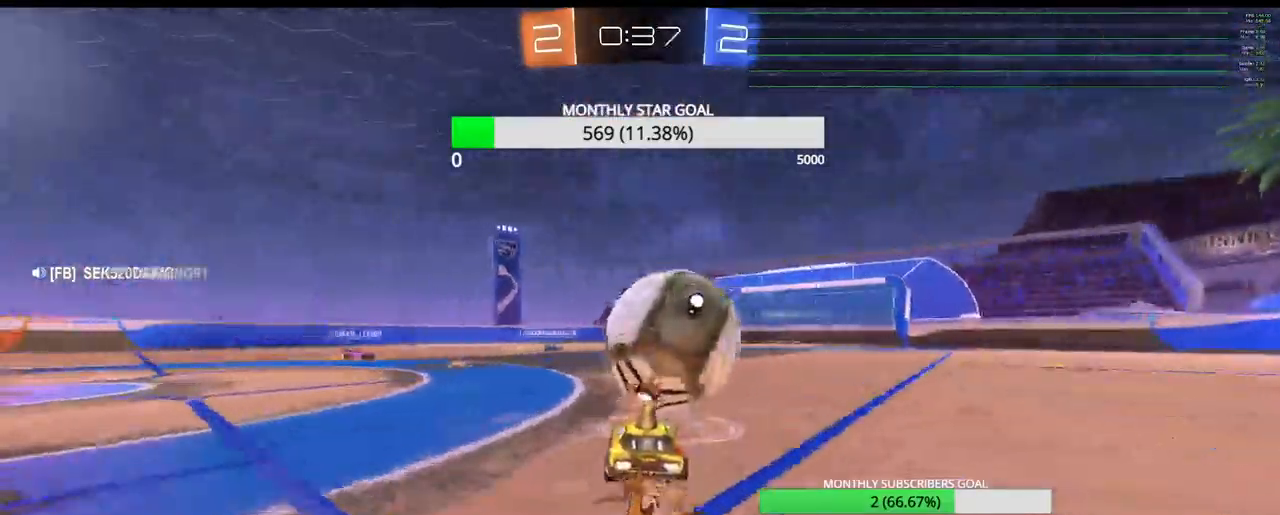
{"buttons": ["CROSS", "R1", "R2", "L3"], "left_stick": "up-right", "right_stick": "center", "events": [[200, "left_stick", "up-right"], [433, "L3", "down"], [483, "CROSS", "down"]]}
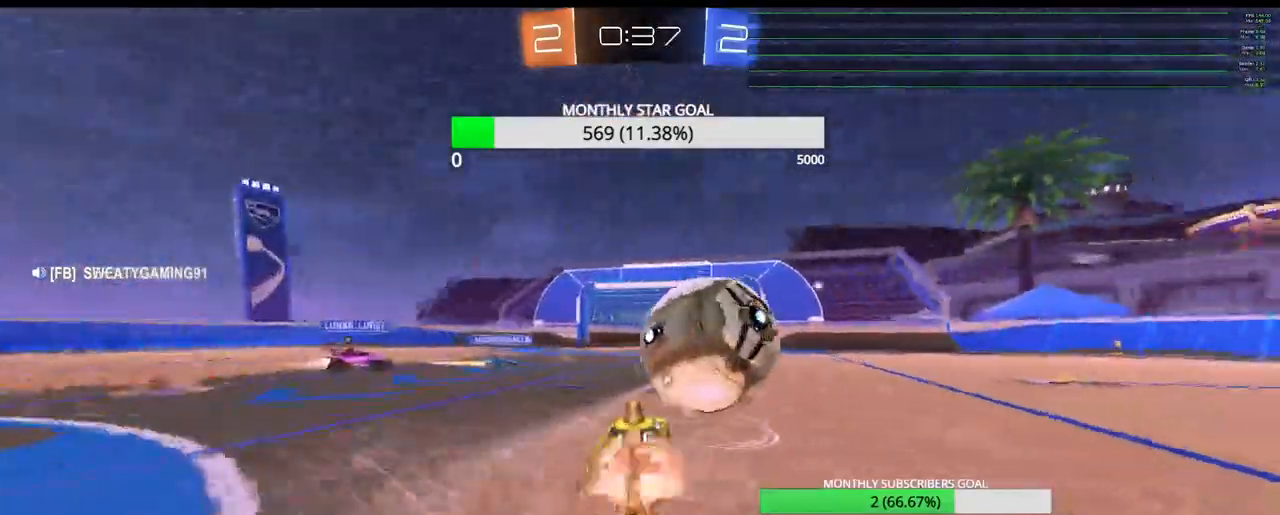
{"buttons": [], "left_stick": "center", "right_stick": "center", "events": [[50, "R1", "up"], [67, "R2", "up"], [83, "CROSS", "up"], [83, "L3", "up"], [133, "CROSS", "down"], [200, "left_stick", "center"], [350, "CROSS", "up"]]}
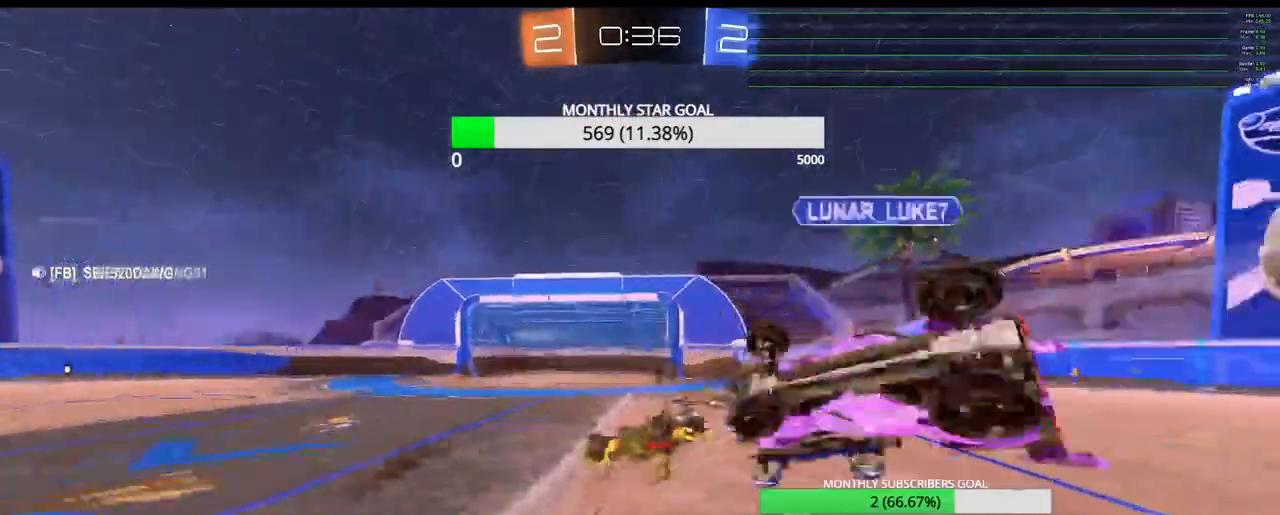
{"buttons": ["R2"], "left_stick": "up-left", "right_stick": "center", "events": [[17, "R2", "down"], [217, "TRIANGLE", "down"], [350, "TRIANGLE", "up"], [433, "left_stick", "up-left"]]}
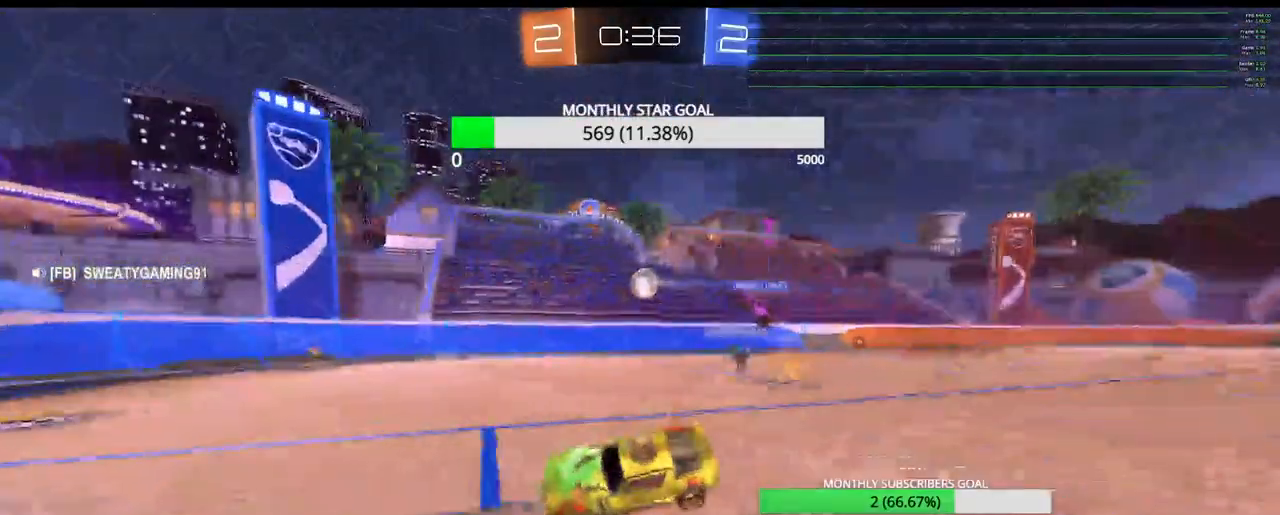
{"buttons": ["R2"], "left_stick": "up-left", "right_stick": "center", "events": [[100, "L1", "down"], [167, "L1", "up"], [283, "L1", "down"], [400, "L1", "up"]]}
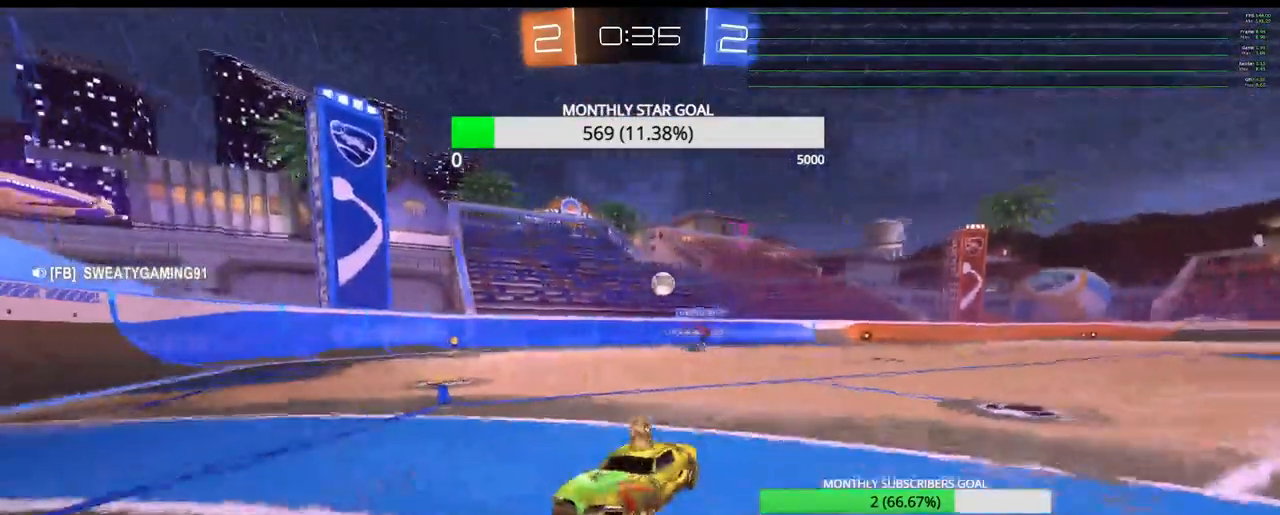
{"buttons": ["R2"], "left_stick": "center", "right_stick": "center", "events": [[433, "left_stick", "center"]]}